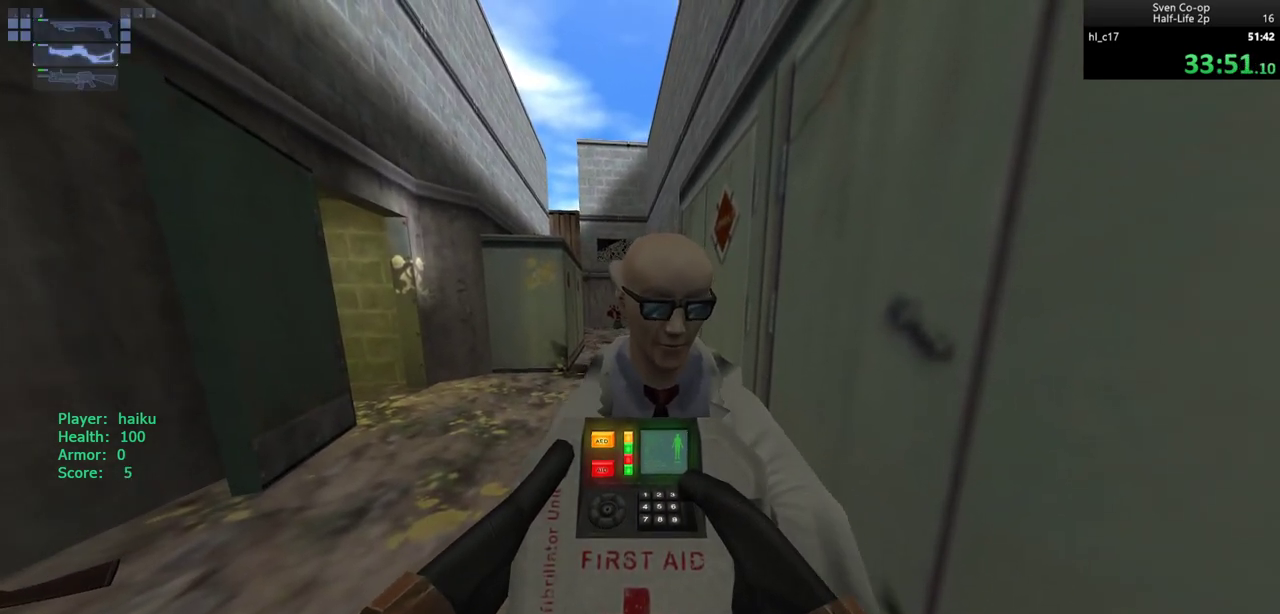
Gameplay with keyboard and mouse; each line is a JSON object with the keys and mouse buttons held at the frame after it. "events" lists presses ("down") and releases ("up") of "a", "alt", "c", "ctrl", "d", "e", "f", "q", "r", "s", "shift", "space", "tab", "v", "w", "x", "z", "mouse_left", "mouse_middle", "mouse_right", "mouse_wheel_up" and "mouse_wheel_down" between this image and that frame as [ms after this image, input, new state], when the widget could be followed in between. "mouse_left", "mouse_middle", "mouse_right", "mouse_wheel_up", "mouse_wheel_down" = the "left", "middle", "right", "wheel_up", "wheel_down" buttons of the "mouse" list. No other keys are recorded. Mouse movement is not recorded.
{"keys": [], "mouse": [], "events": [[217, "mouse_left", "down"], [267, "mouse_left", "up"]]}
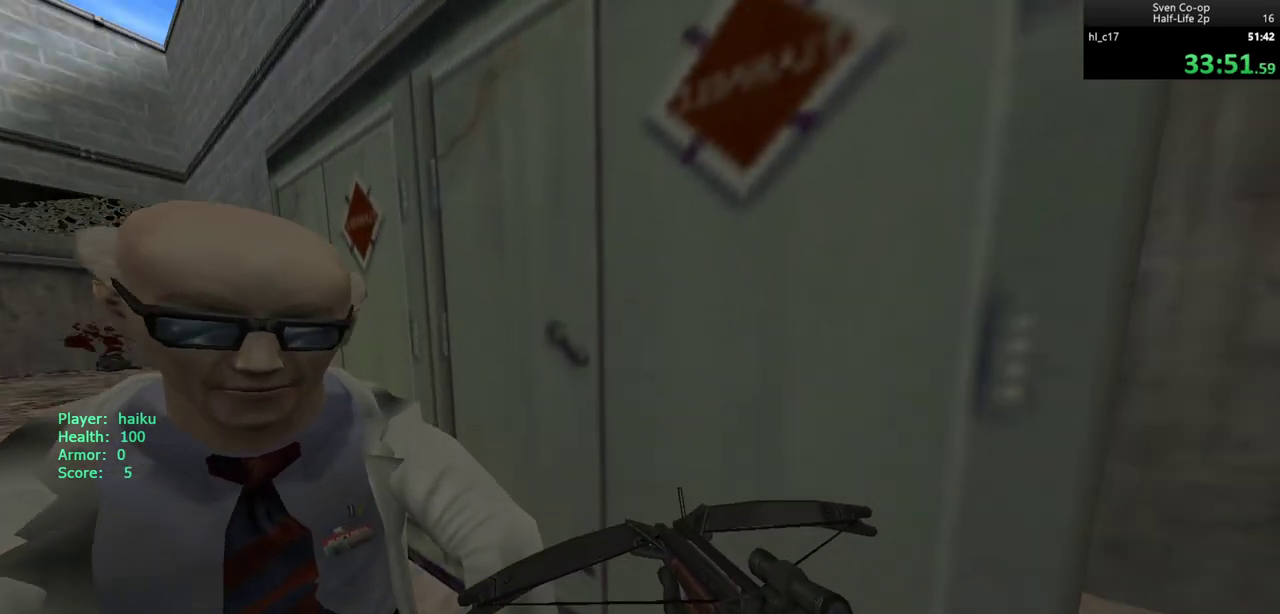
{"keys": ["w"], "mouse": [], "events": [[267, "a", "down"], [333, "a", "up"], [333, "w", "down"]]}
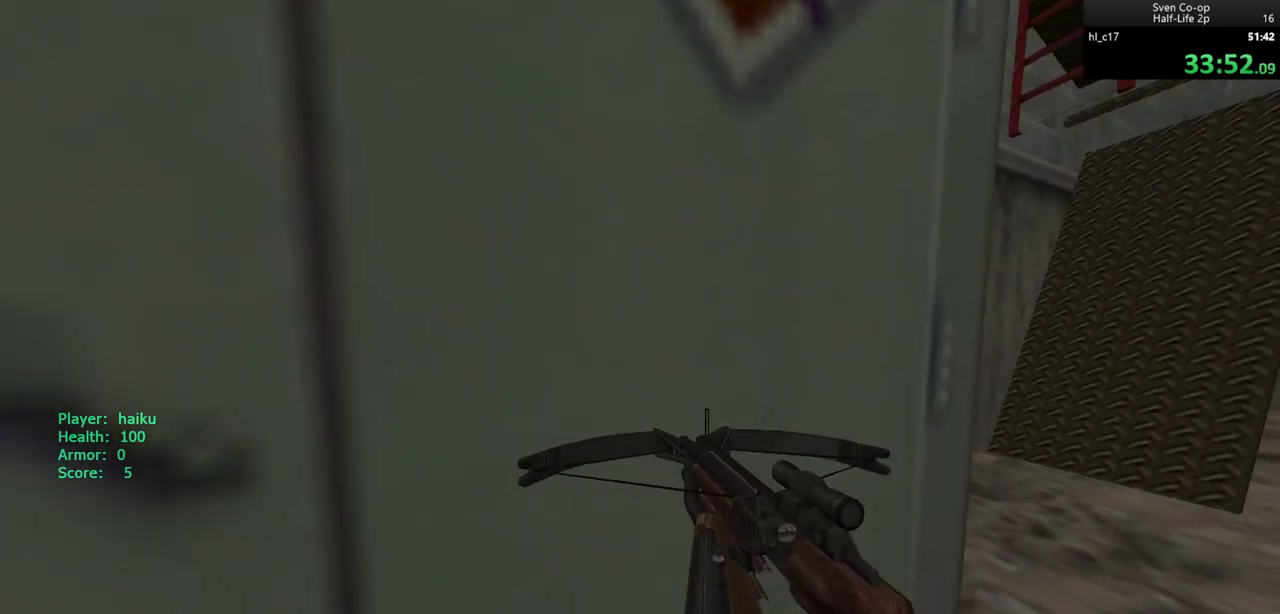
{"keys": ["a", "ctrl", "w"], "mouse": [], "events": [[200, "ctrl", "down"], [200, "mouse_left", "down"], [200, "space", "down"], [317, "mouse_left", "up"], [333, "space", "up"], [433, "a", "down"]]}
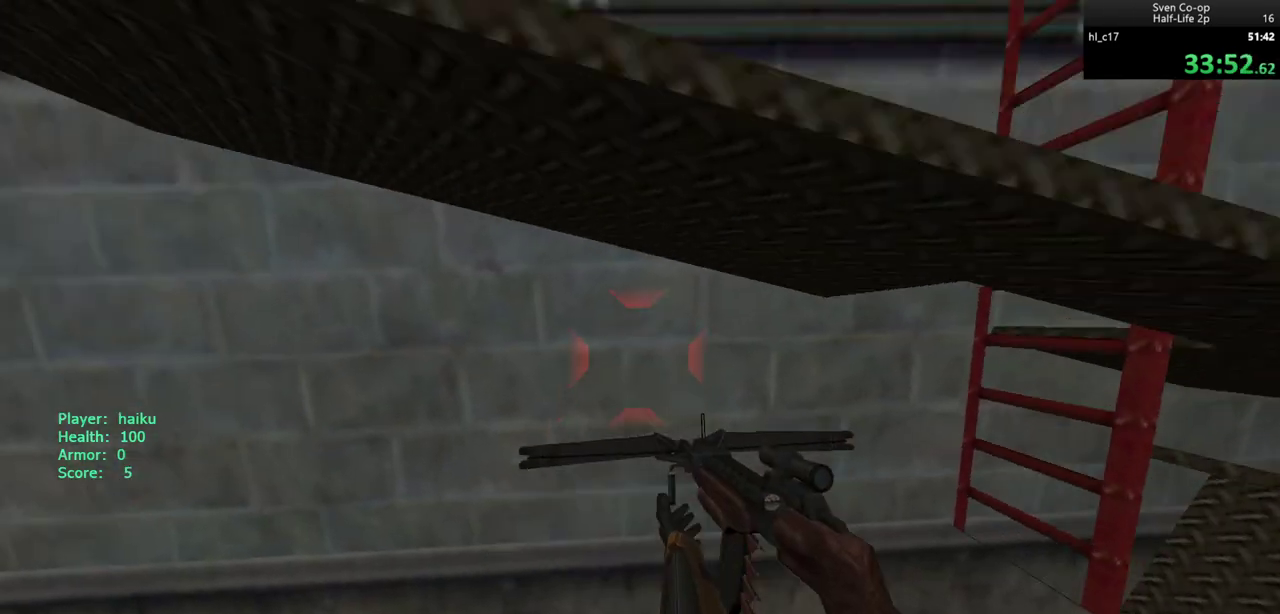
{"keys": ["a", "ctrl", "w"], "mouse": [], "events": [[83, "w", "up"], [450, "w", "down"]]}
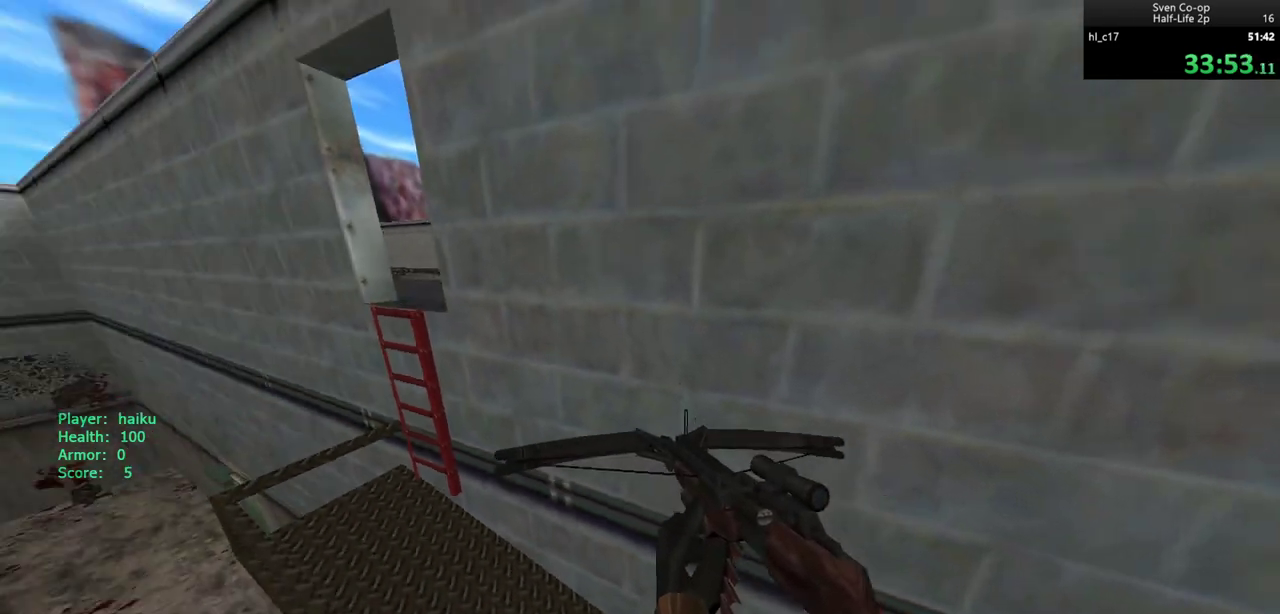
{"keys": ["d", "w"], "mouse": [], "events": [[183, "d", "down"], [233, "a", "up"], [367, "ctrl", "up"]]}
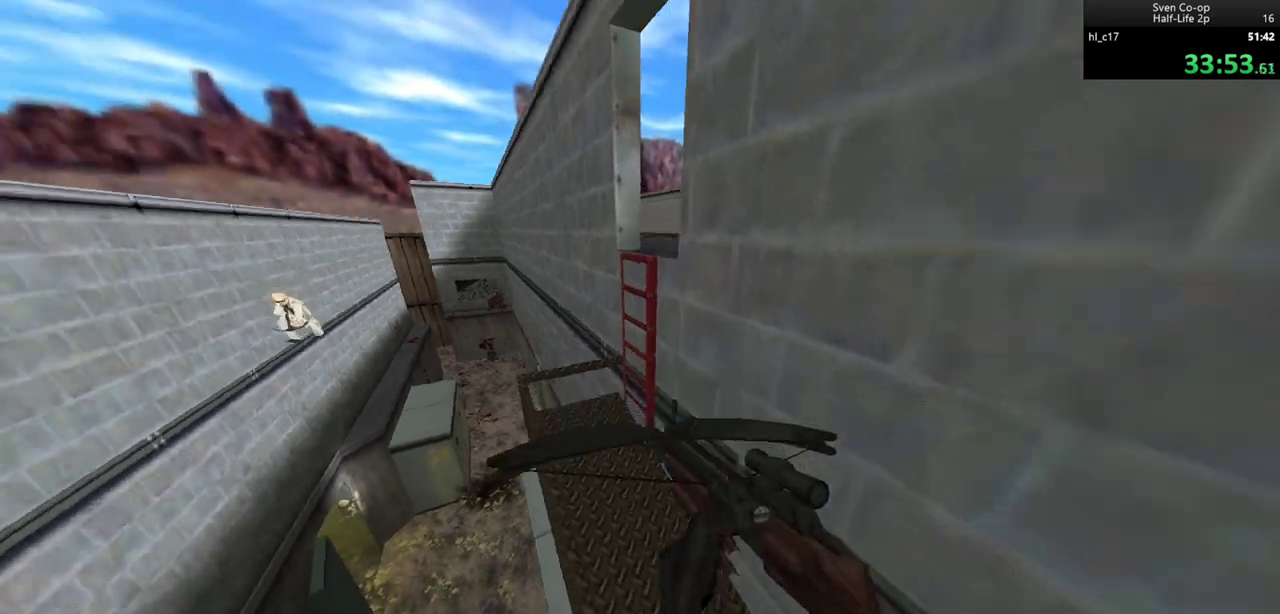
{"keys": ["w"], "mouse": [], "events": [[100, "d", "up"], [283, "a", "down"], [333, "a", "up"]]}
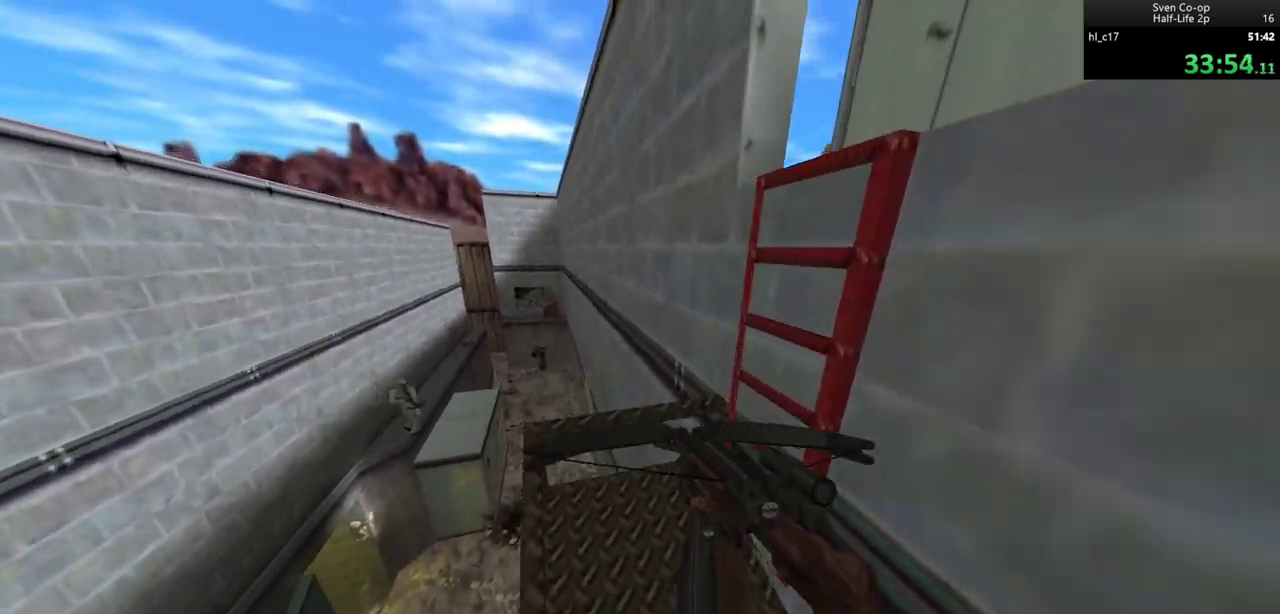
{"keys": ["d", "w"], "mouse": [], "events": [[83, "d", "down"], [117, "w", "up"], [267, "w", "down"]]}
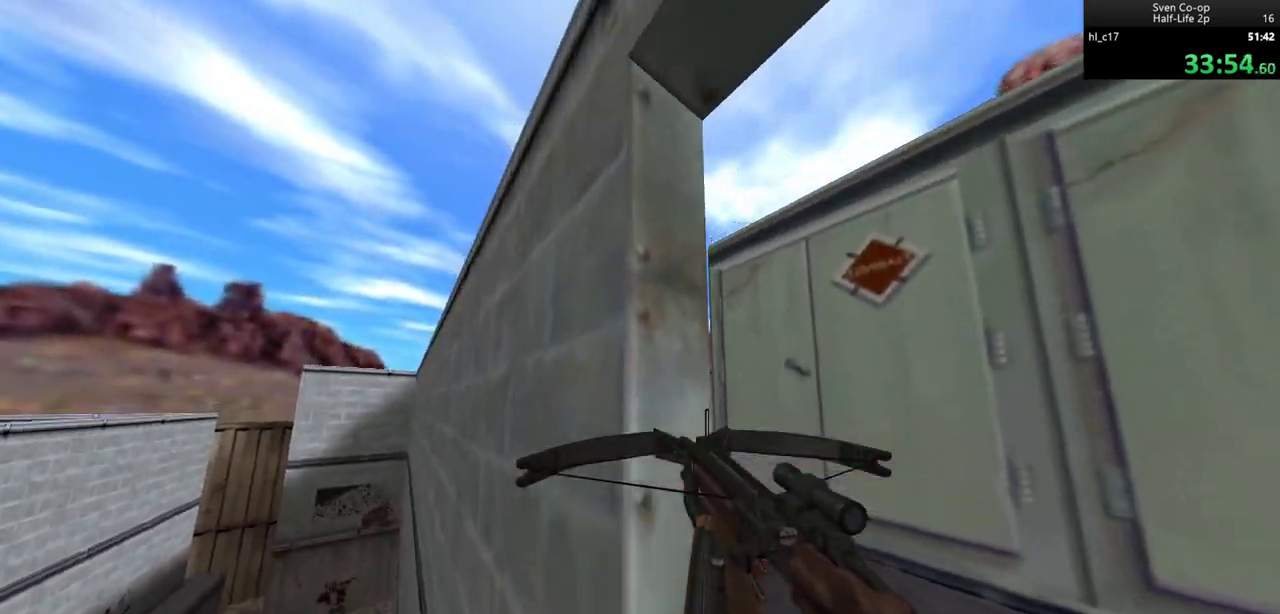
{"keys": ["d"], "mouse": [], "events": [[333, "w", "up"]]}
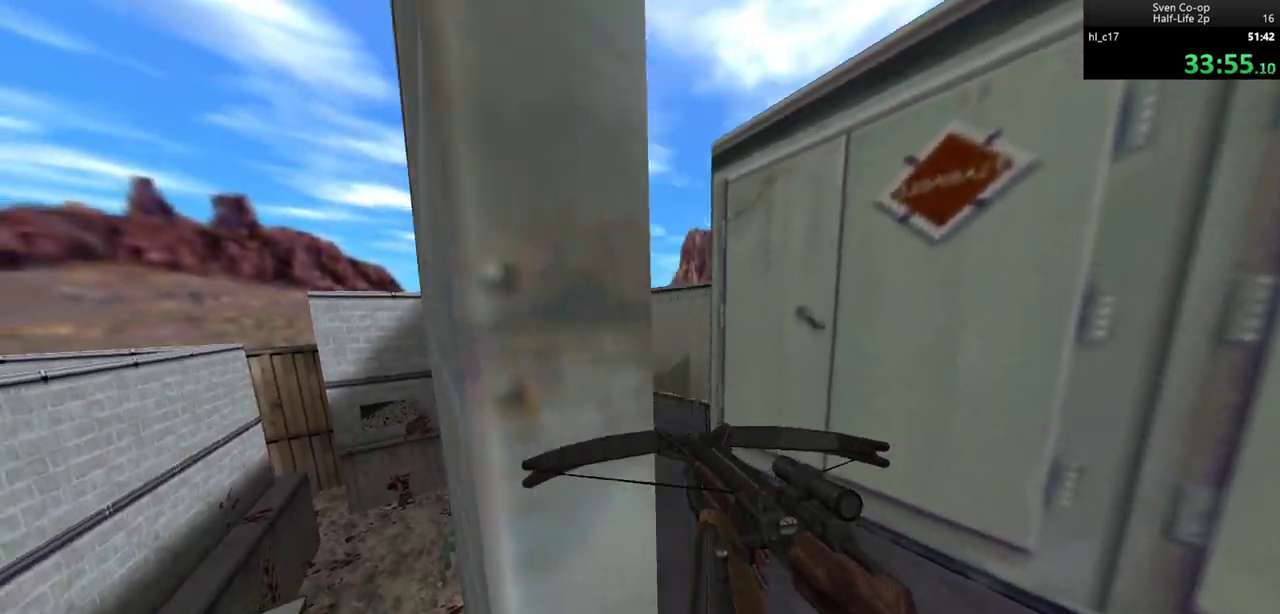
{"keys": ["w"], "mouse": [], "events": [[67, "w", "down"], [250, "a", "down"], [250, "d", "up"], [483, "a", "up"]]}
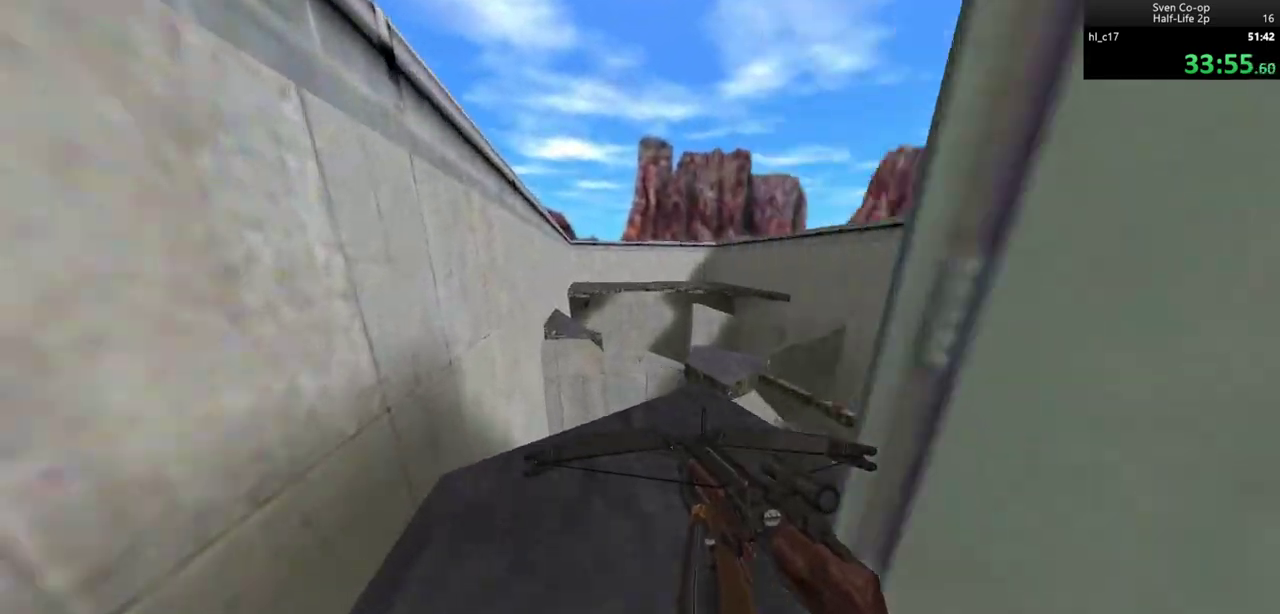
{"keys": ["a"], "mouse": [], "events": [[33, "d", "down"], [167, "d", "up"], [267, "a", "down"], [400, "w", "up"]]}
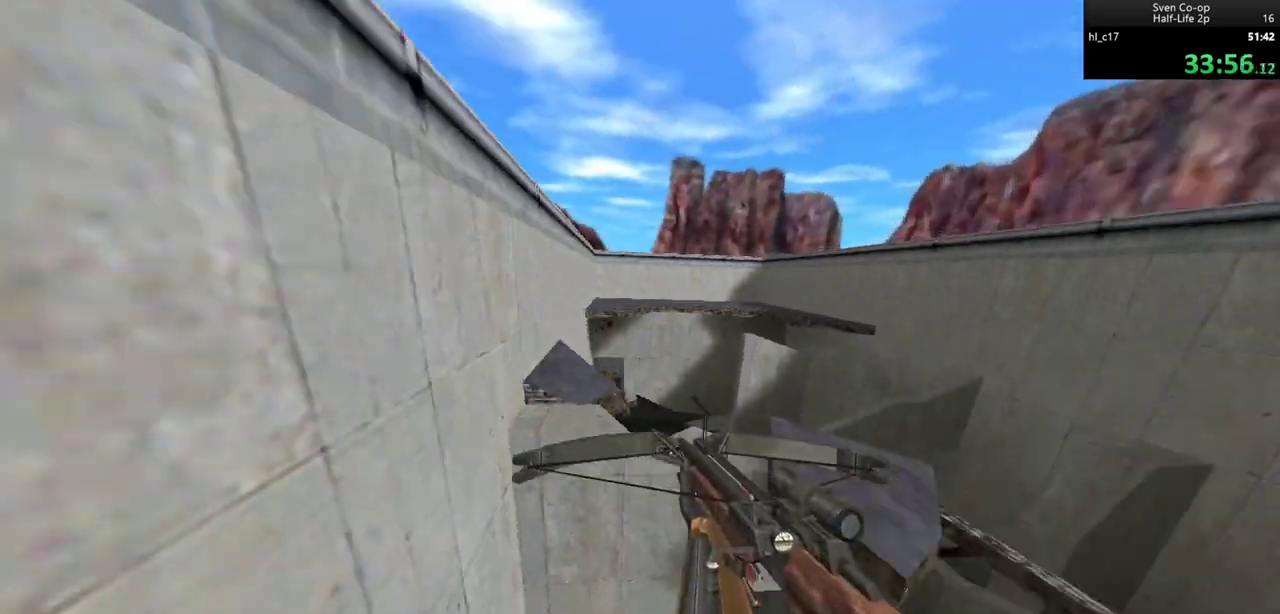
{"keys": ["d"], "mouse": [], "events": [[50, "d", "down"], [50, "mouse_wheel_down", "down"], [83, "a", "up"], [267, "mouse_wheel_down", "up"], [317, "a", "down"], [317, "d", "up"], [417, "d", "down"], [467, "a", "up"]]}
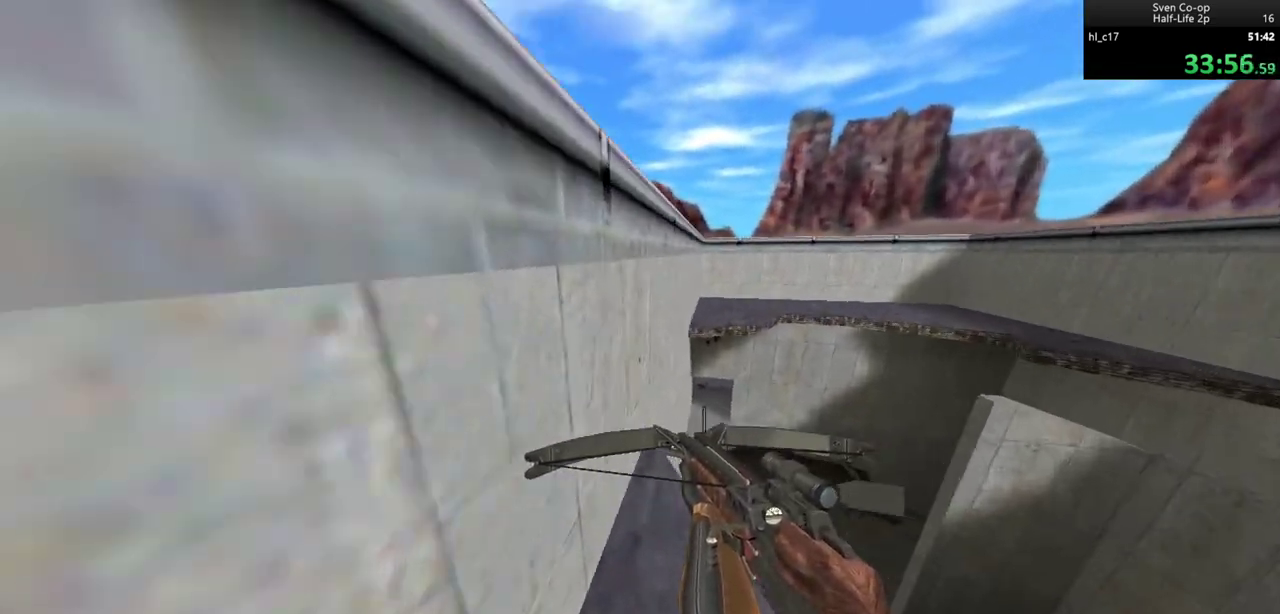
{"keys": ["a", "d"], "mouse": [], "events": [[67, "mouse_wheel_down", "down"], [167, "a", "down"], [200, "d", "up"], [250, "d", "down"], [283, "a", "up"], [383, "mouse_wheel_down", "up"], [467, "a", "down"]]}
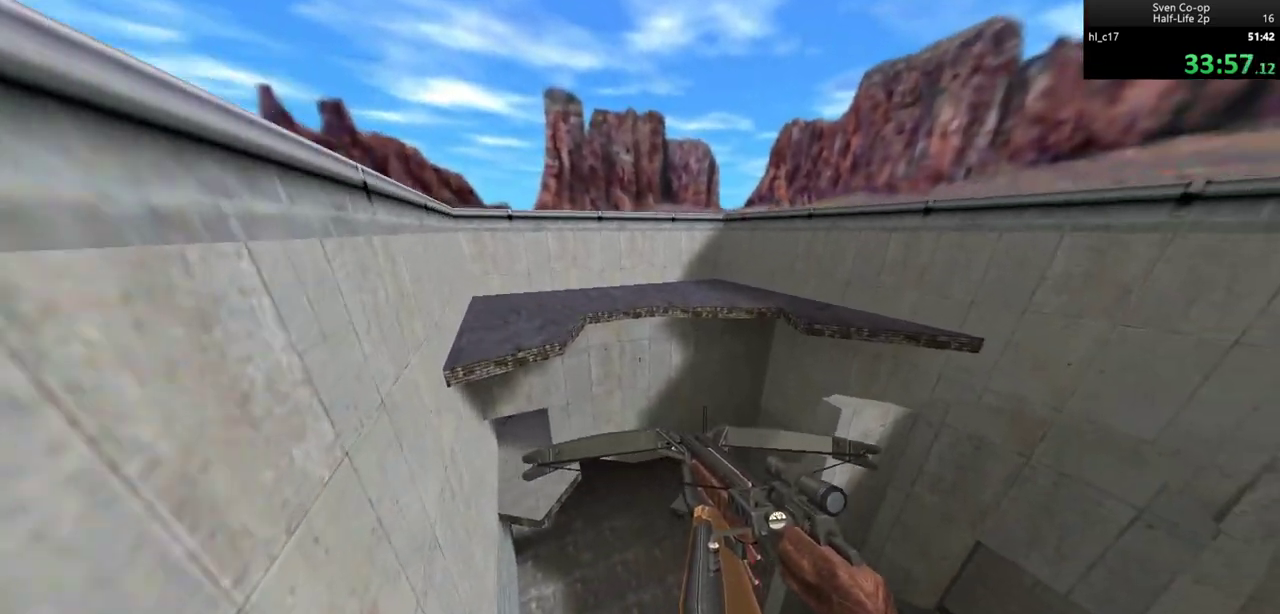
{"keys": ["d"], "mouse": [], "events": [[33, "d", "up"], [167, "a", "up"], [167, "d", "down"], [300, "a", "down"], [300, "d", "up"], [433, "a", "up"], [433, "d", "down"]]}
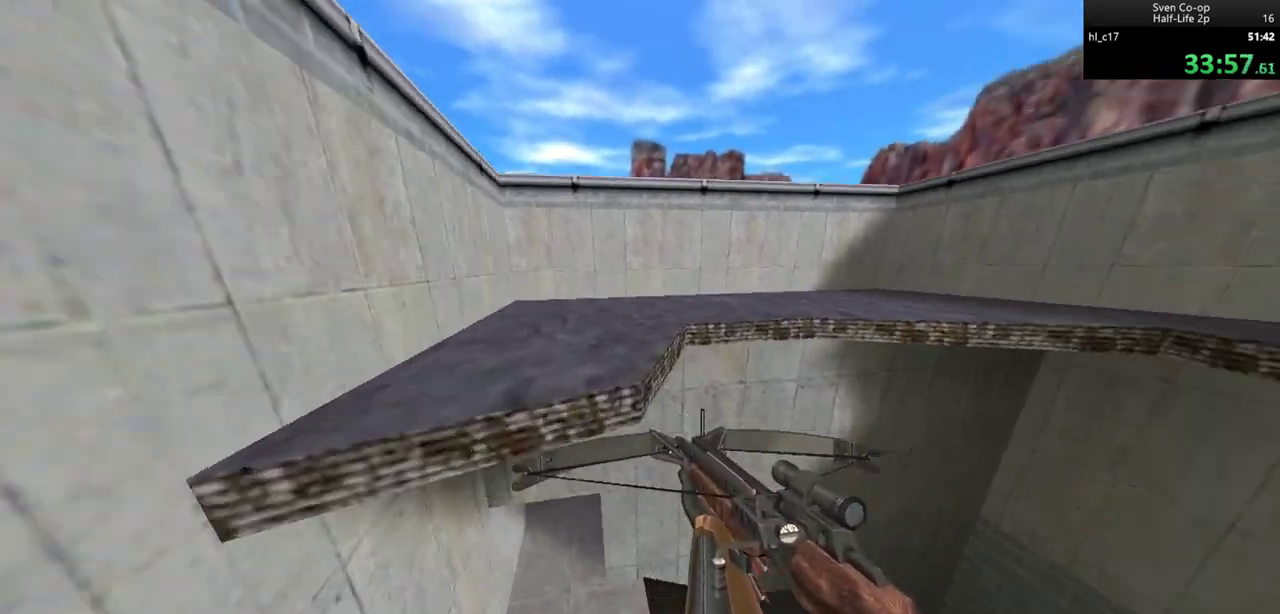
{"keys": ["ctrl", "d"], "mouse": ["wheel_down"], "events": [[50, "a", "down"], [50, "d", "up"], [367, "d", "down"], [417, "a", "up"], [417, "mouse_wheel_down", "down"], [450, "ctrl", "down"]]}
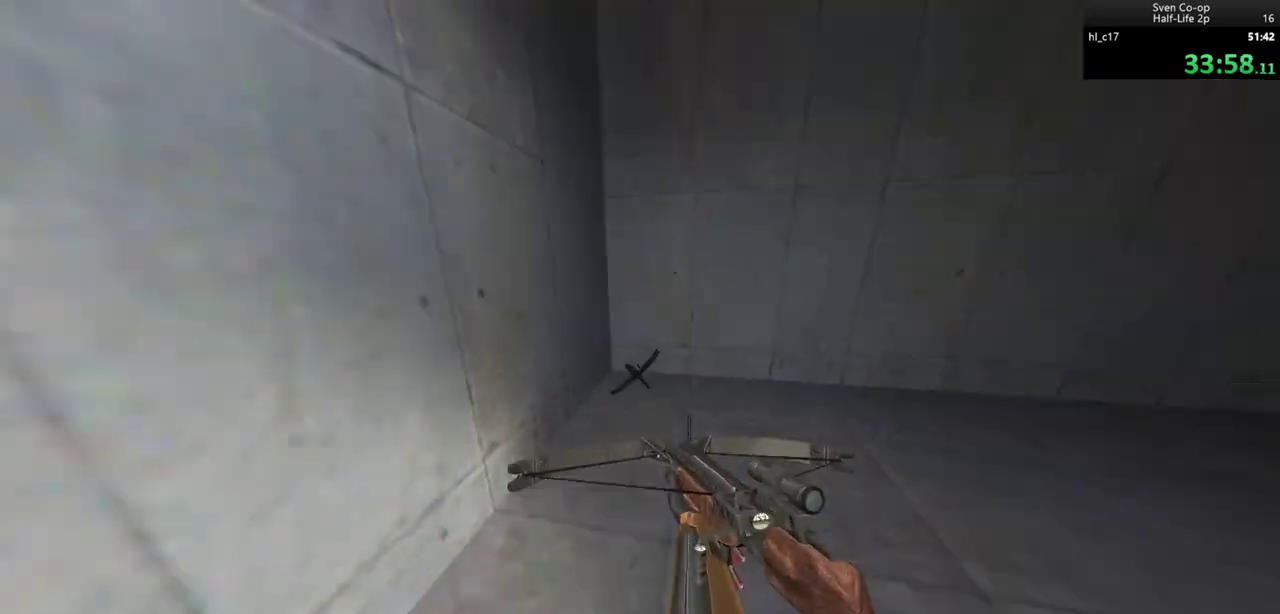
{"keys": ["d"], "mouse": [], "events": [[300, "ctrl", "up"], [300, "mouse_wheel_down", "up"]]}
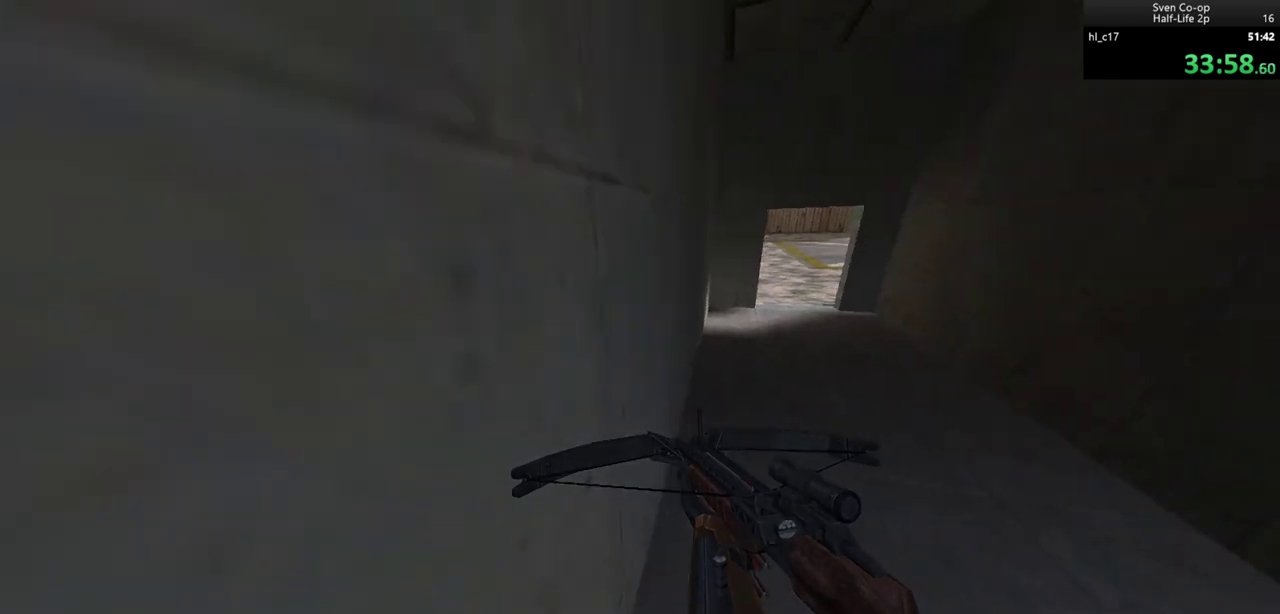
{"keys": ["a"], "mouse": [], "events": [[83, "mouse_wheel_down", "down"], [167, "a", "down"], [217, "d", "up"], [300, "d", "down"], [350, "a", "up"], [350, "mouse_wheel_down", "up"], [450, "a", "down"], [500, "d", "up"]]}
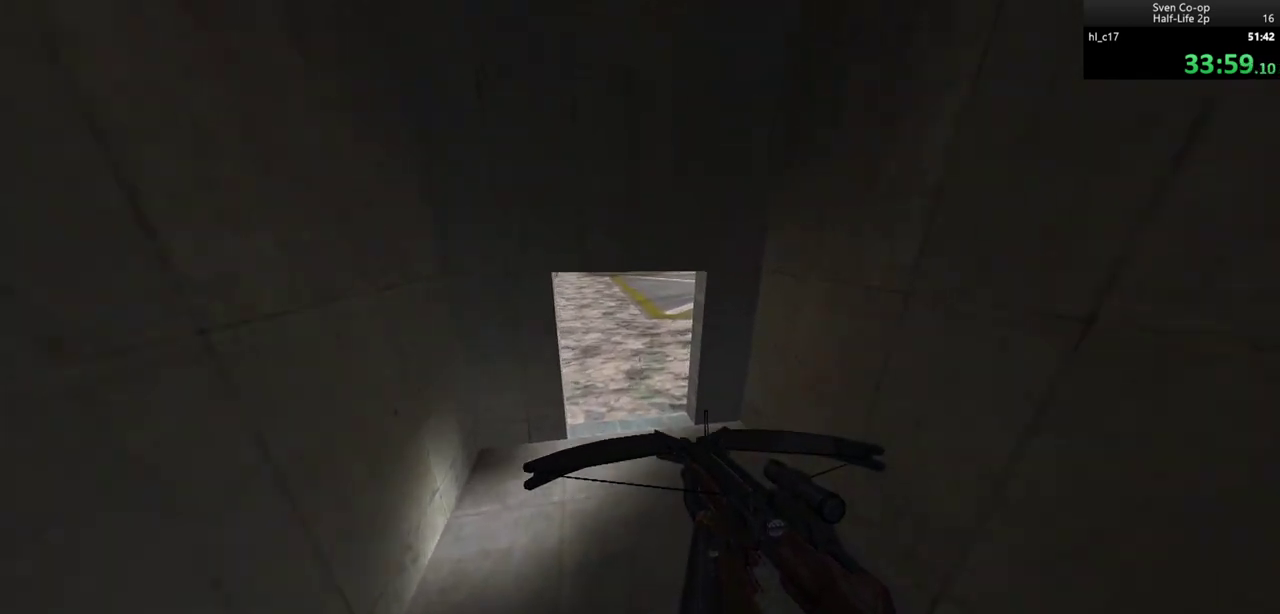
{"keys": [], "mouse": ["left"], "events": [[83, "a", "up"], [367, "mouse_left", "down"], [417, "mouse_left", "up"], [450, "mouse_left", "down"]]}
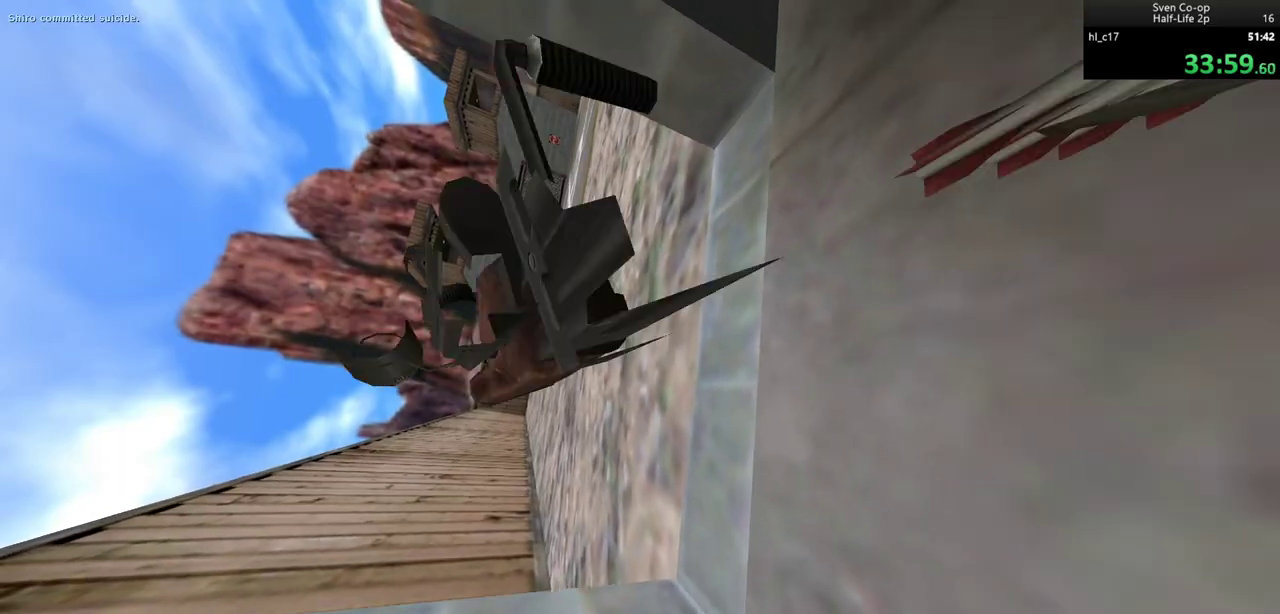
{"keys": [], "mouse": ["left"], "events": [[50, "mouse_left", "up"], [100, "mouse_left", "down"], [200, "mouse_left", "up"], [250, "mouse_left", "down"], [350, "mouse_left", "up"], [383, "mouse_left", "down"]]}
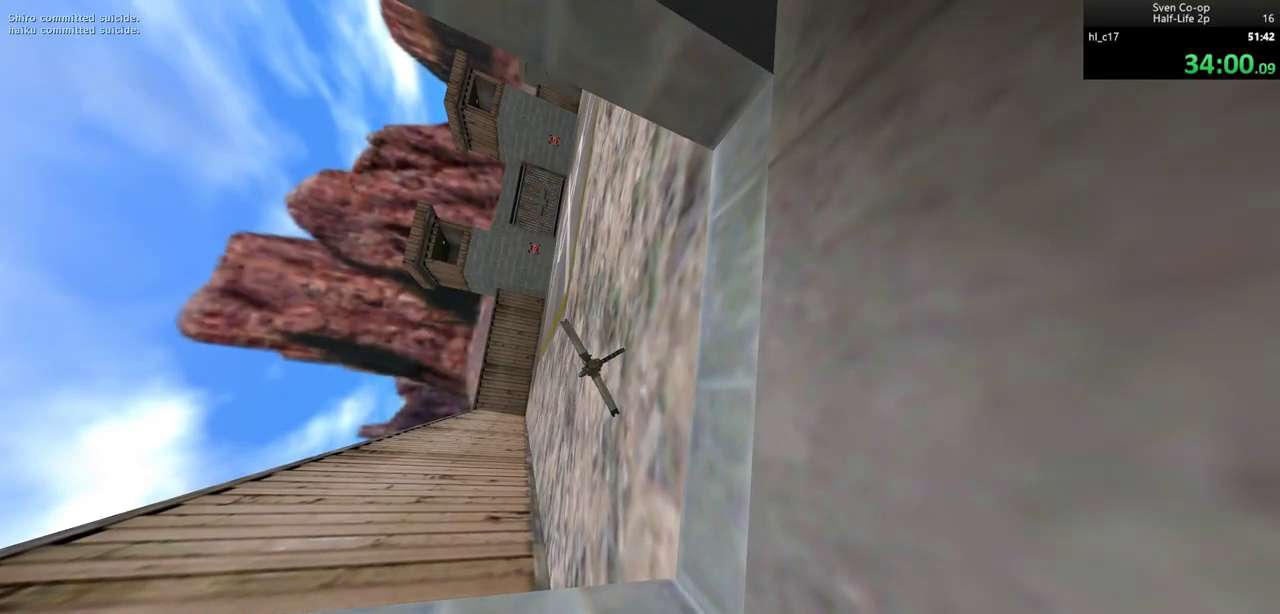
{"keys": [], "mouse": ["left"], "events": [[117, "mouse_left", "up"], [167, "mouse_left", "down"], [250, "mouse_left", "up"], [317, "mouse_left", "down"], [400, "mouse_left", "up"], [450, "mouse_left", "down"]]}
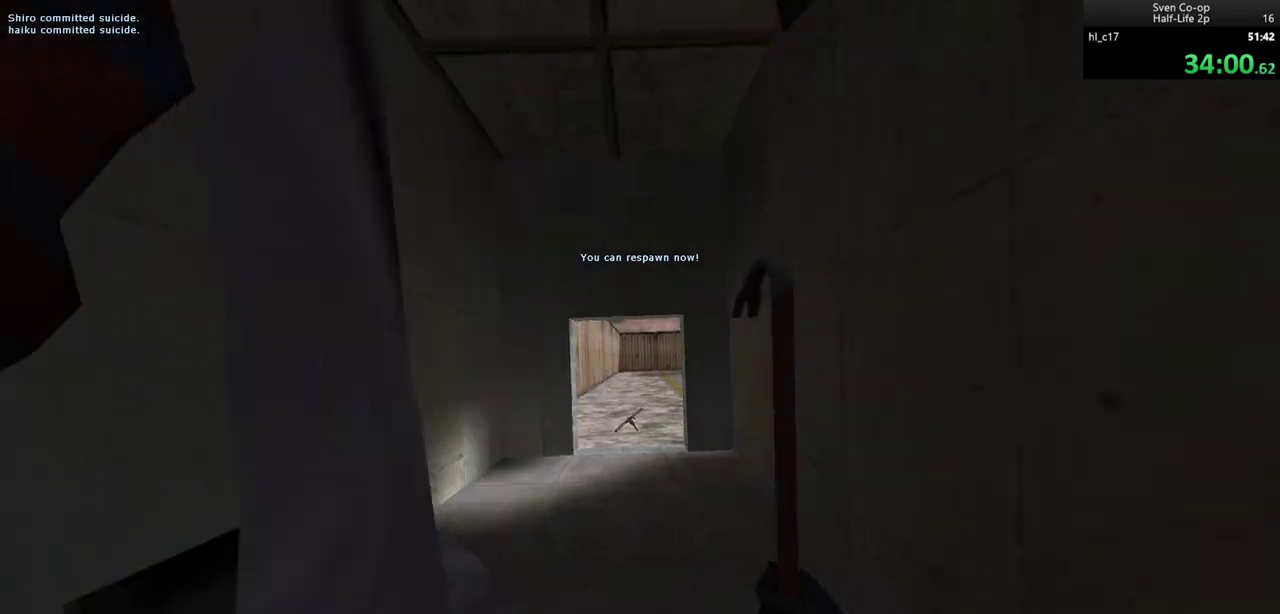
{"keys": ["d", "w"], "mouse": [], "events": [[50, "mouse_left", "up"], [50, "w", "down"], [233, "a", "down"], [467, "a", "up"], [467, "d", "down"]]}
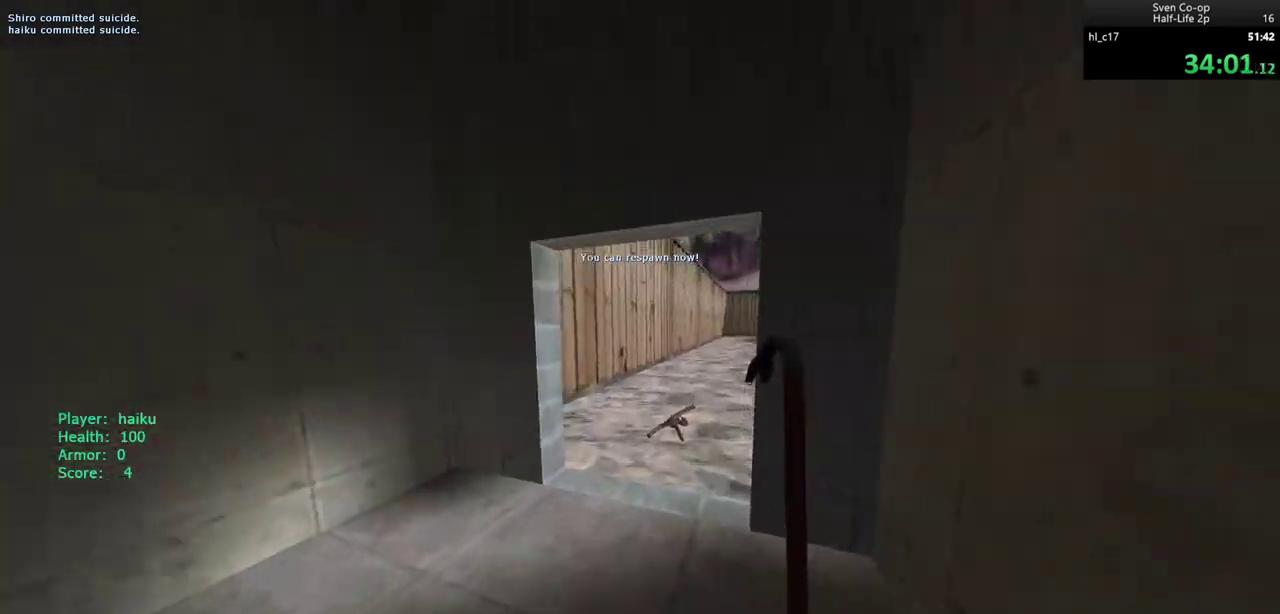
{"keys": ["d", "w"], "mouse": [], "events": [[117, "a", "down"], [117, "d", "up"], [233, "a", "up"], [383, "d", "down"]]}
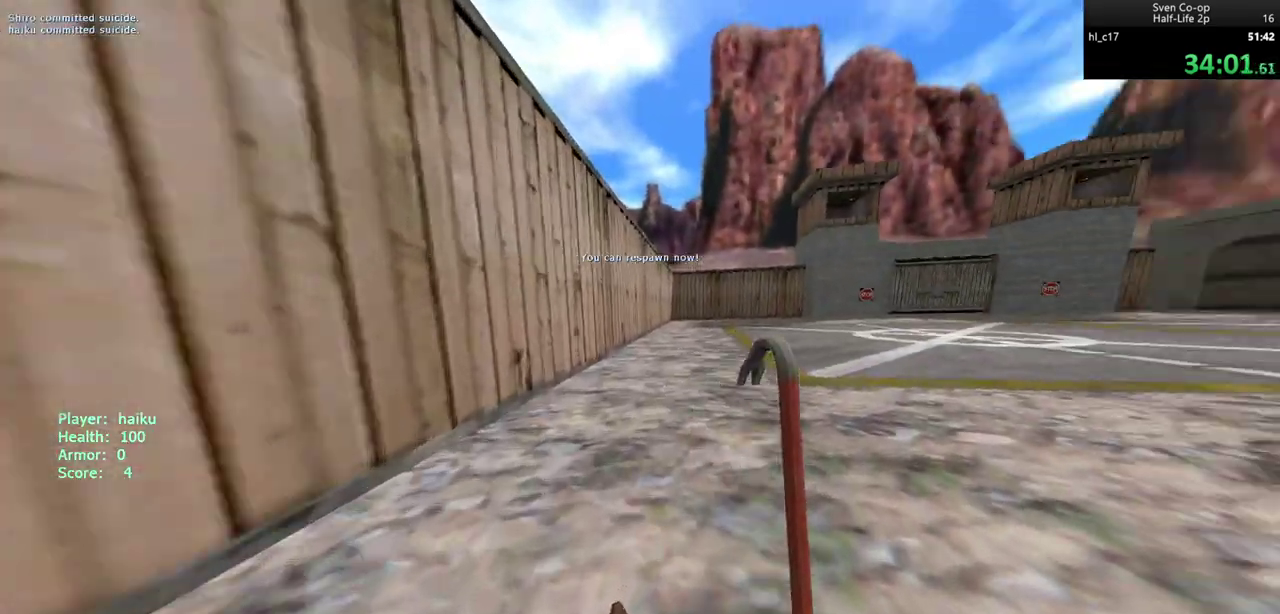
{"keys": ["a"], "mouse": [], "events": [[167, "w", "up"], [267, "mouse_wheel_down", "down"], [400, "a", "down"], [400, "d", "up"], [500, "mouse_wheel_down", "up"]]}
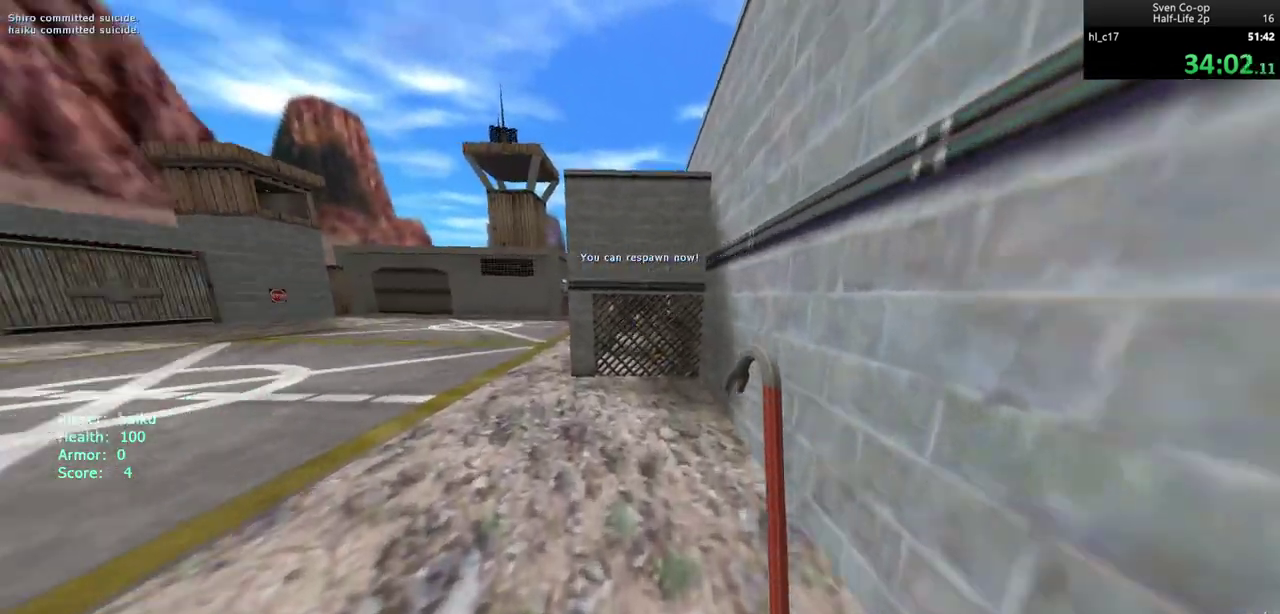
{"keys": ["a"], "mouse": ["wheel_down"], "events": [[83, "a", "up"], [83, "d", "down"], [267, "a", "down"], [267, "d", "up"], [267, "mouse_wheel_down", "down"]]}
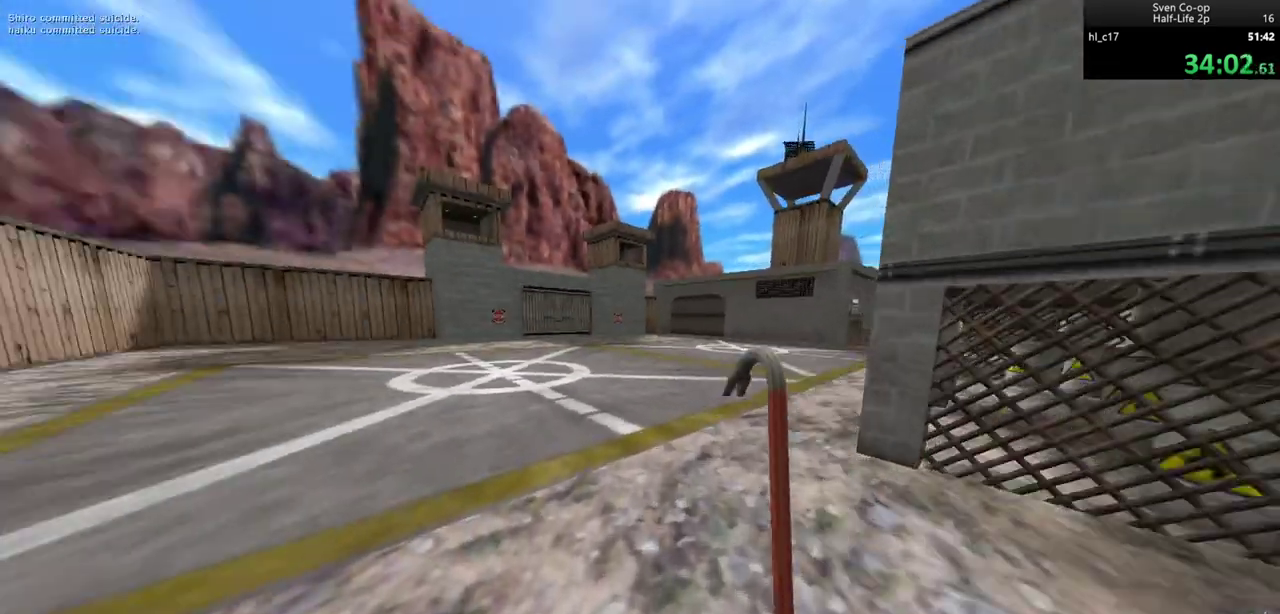
{"keys": ["a"], "mouse": ["wheel_down"], "events": [[17, "d", "down"], [50, "a", "up"], [100, "mouse_wheel_down", "up"], [383, "a", "down"], [383, "d", "up"], [483, "mouse_wheel_down", "down"]]}
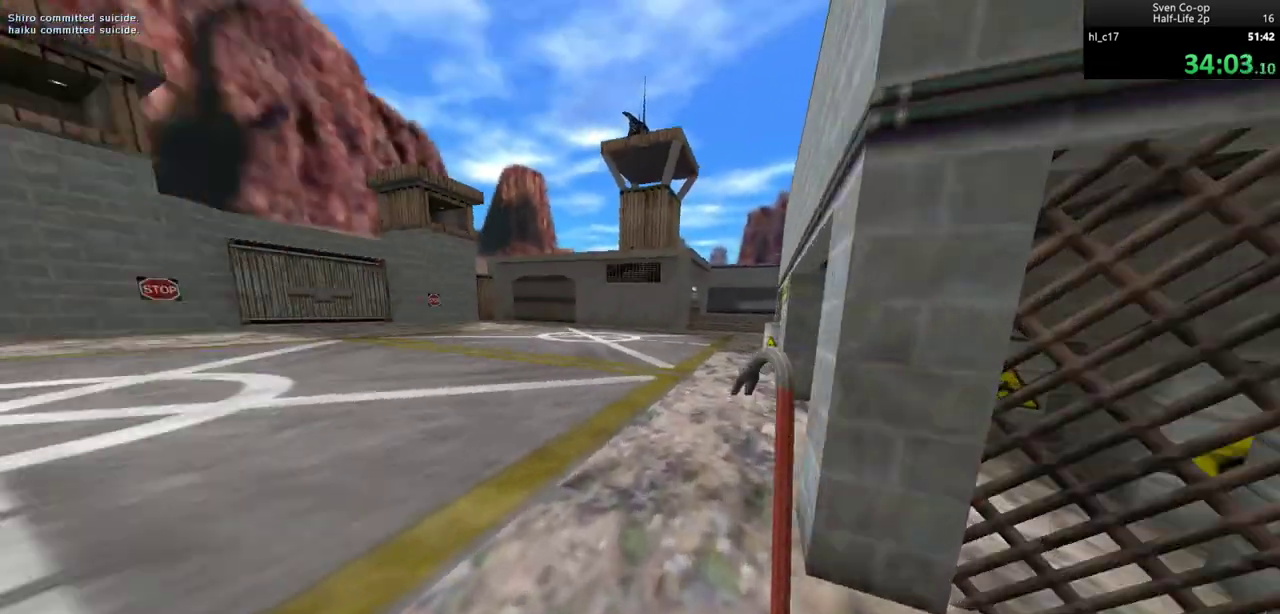
{"keys": ["a"], "mouse": [], "events": [[67, "a", "up"], [67, "d", "down"], [317, "mouse_wheel_down", "up"], [400, "a", "down"], [450, "d", "up"]]}
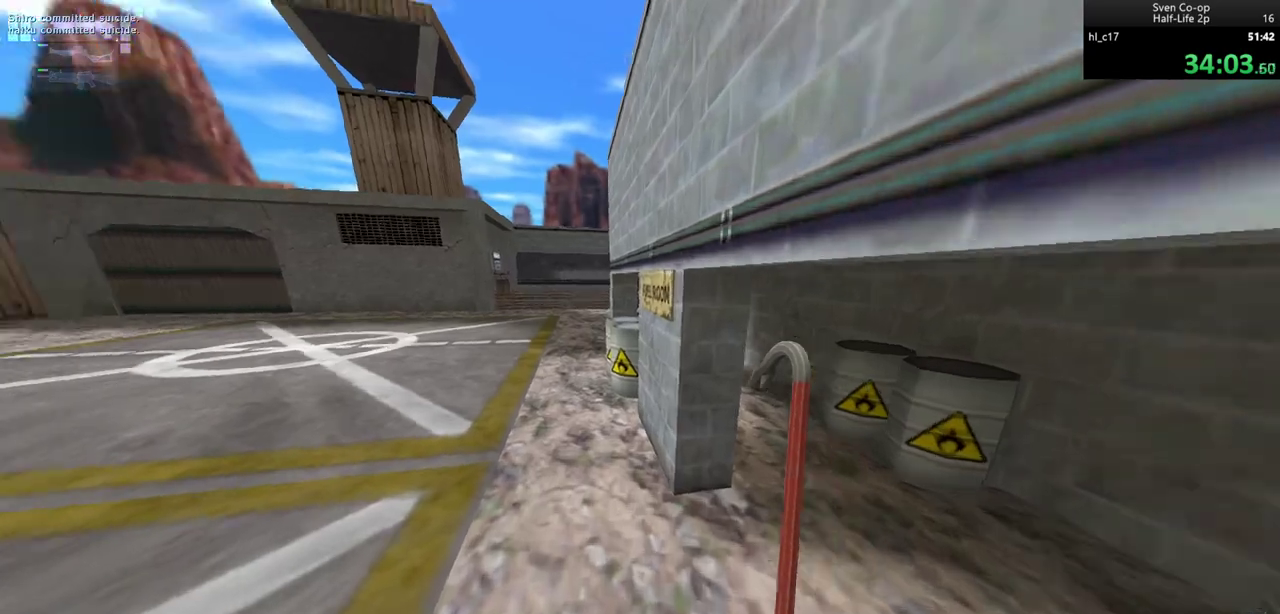
{"keys": ["a"], "mouse": [], "events": [[133, "d", "down"], [133, "mouse_wheel_down", "down"], [183, "a", "up"], [183, "mouse_wheel_down", "up"], [233, "mouse_wheel_down", "down"], [417, "a", "down"], [417, "d", "up"], [467, "mouse_wheel_down", "up"]]}
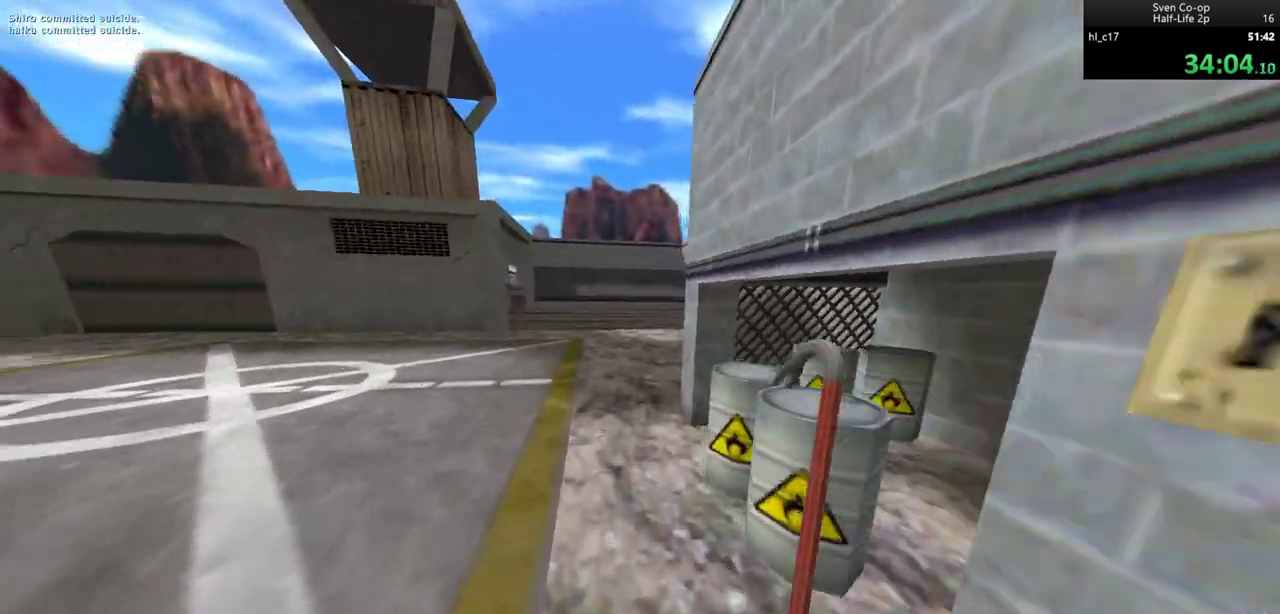
{"keys": ["a", "d"], "mouse": ["wheel_down"], "events": [[17, "mouse_left", "down"], [100, "d", "down"], [100, "mouse_left", "up"], [150, "a", "up"], [333, "mouse_wheel_down", "down"], [383, "a", "down"], [383, "d", "up"], [483, "d", "down"]]}
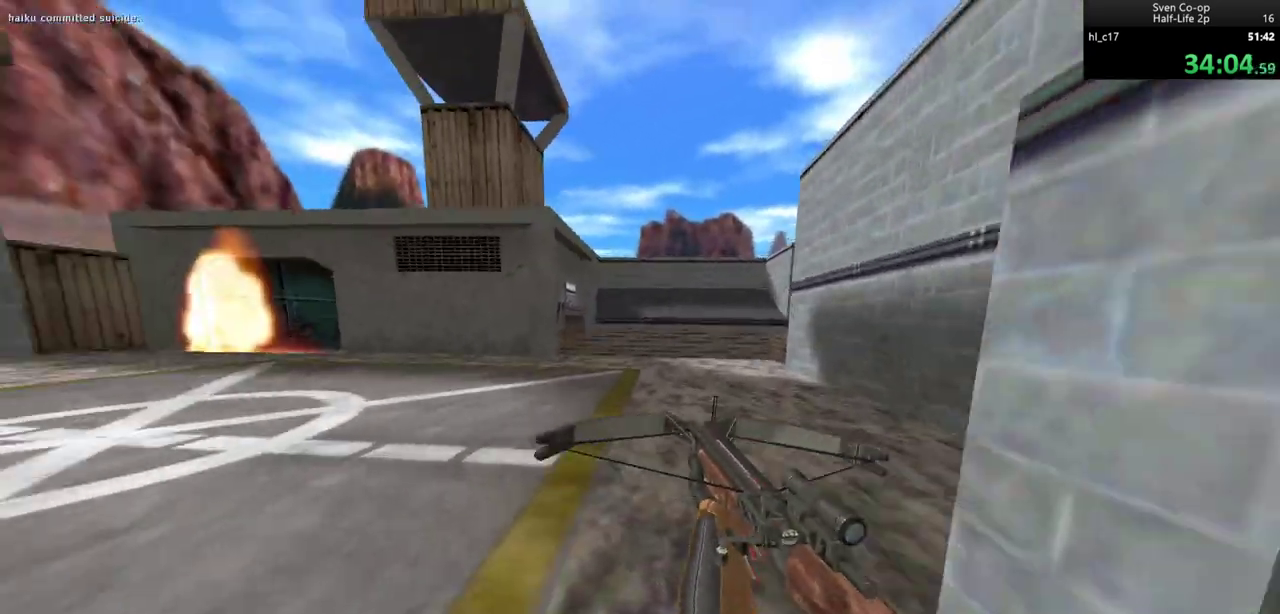
{"keys": ["d"], "mouse": ["wheel_down"], "events": [[17, "a", "up"], [167, "a", "down"], [217, "d", "up"], [217, "mouse_wheel_down", "up"], [317, "a", "up"], [317, "d", "down"], [450, "mouse_wheel_down", "down"]]}